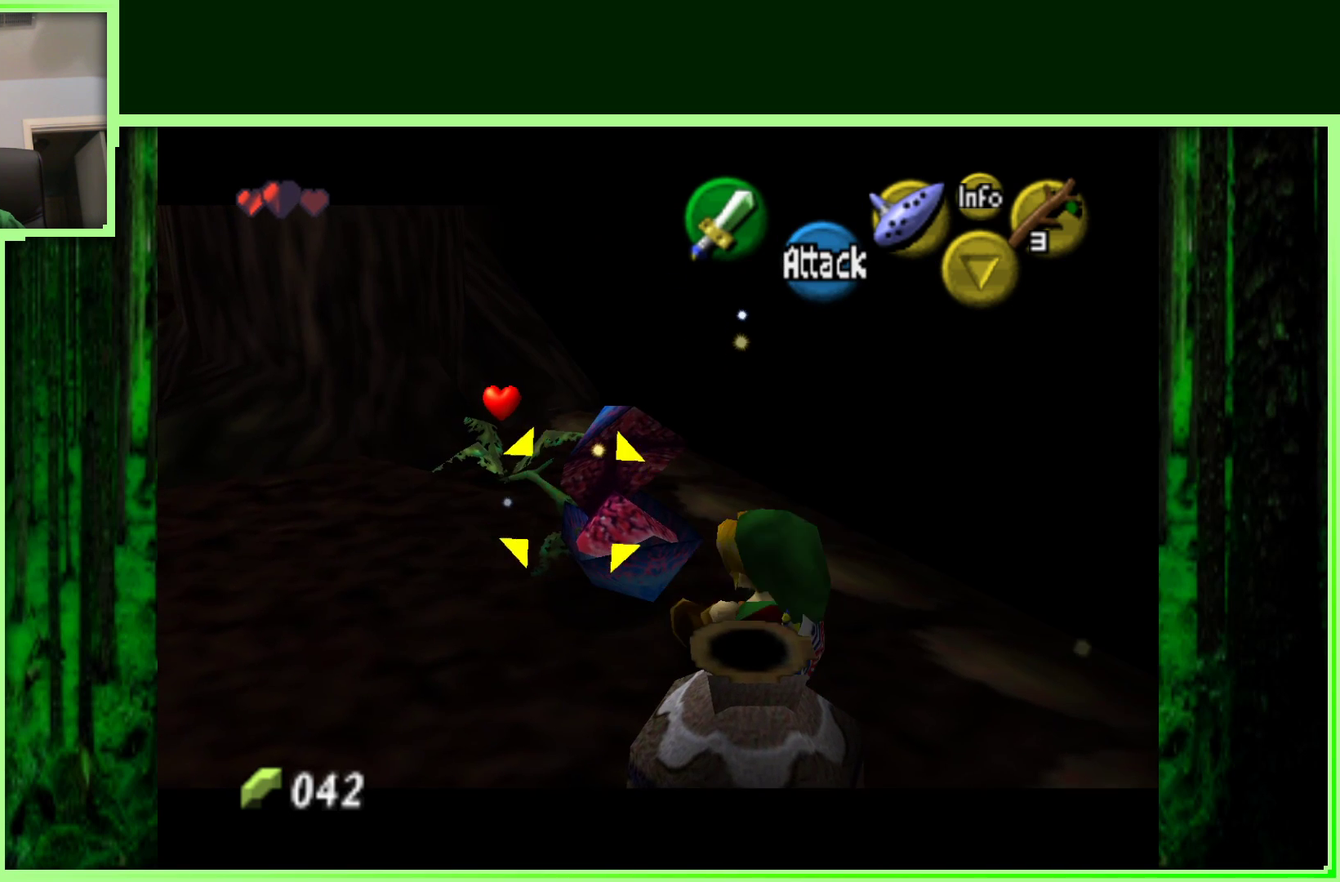
Gameplay with a controller (Nintendo layout); each line is a JSON object with the inputs held at the frame after it (dt_ms = milliseconds from this image to that frame). "events" lists button and stick changes between this image and that frame as [ms after this image, input, new state], when the widget could be followed in between. Not read: L3 R3.
{"dt_ms": 500, "buttons": [], "left_stick": "down-left", "events": [[267, "left_stick", "down-left"]]}
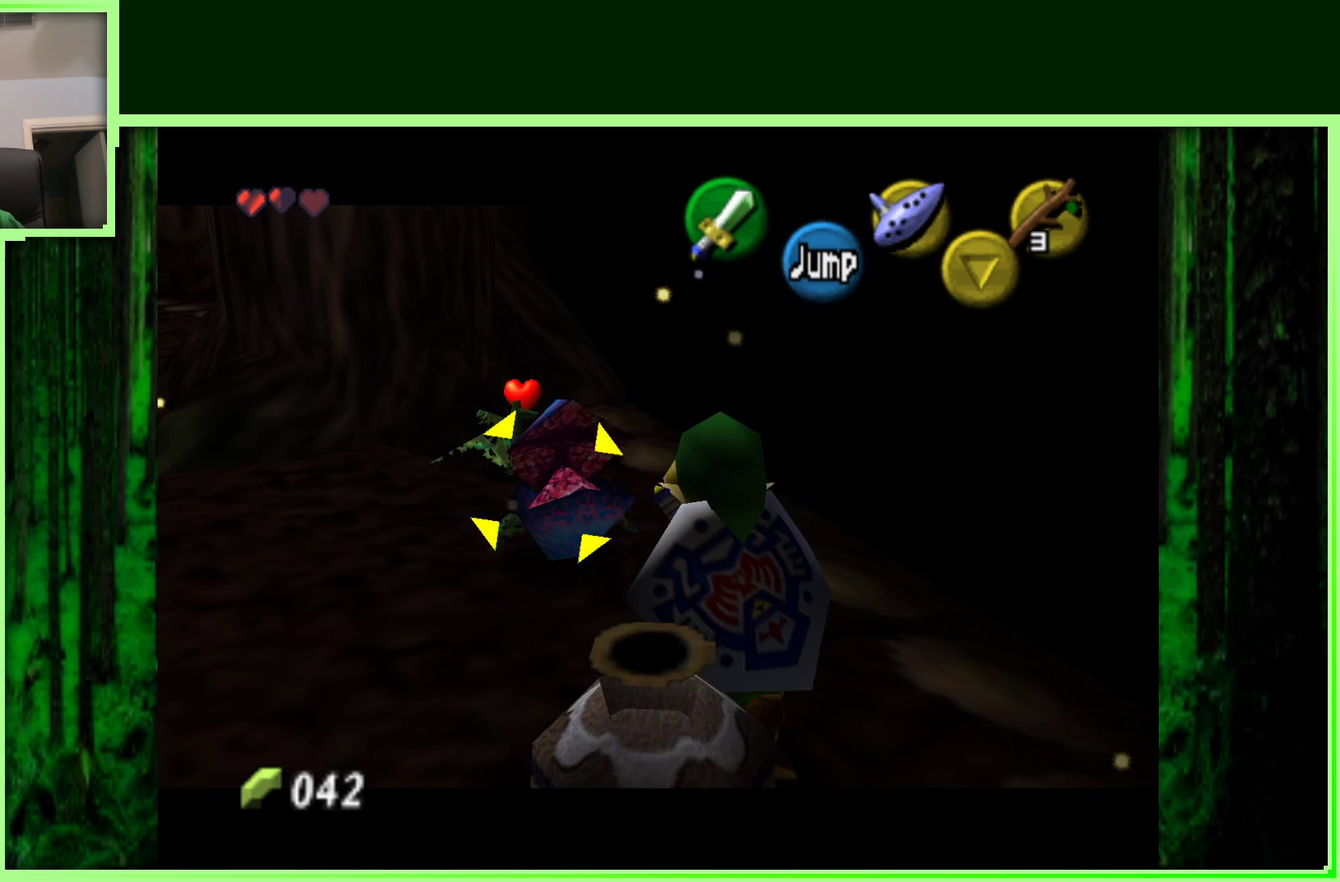
{"dt_ms": 500, "buttons": [], "left_stick": "up-left", "events": [[167, "left_stick", "center"], [333, "left_stick", "left"], [450, "left_stick", "up-left"]]}
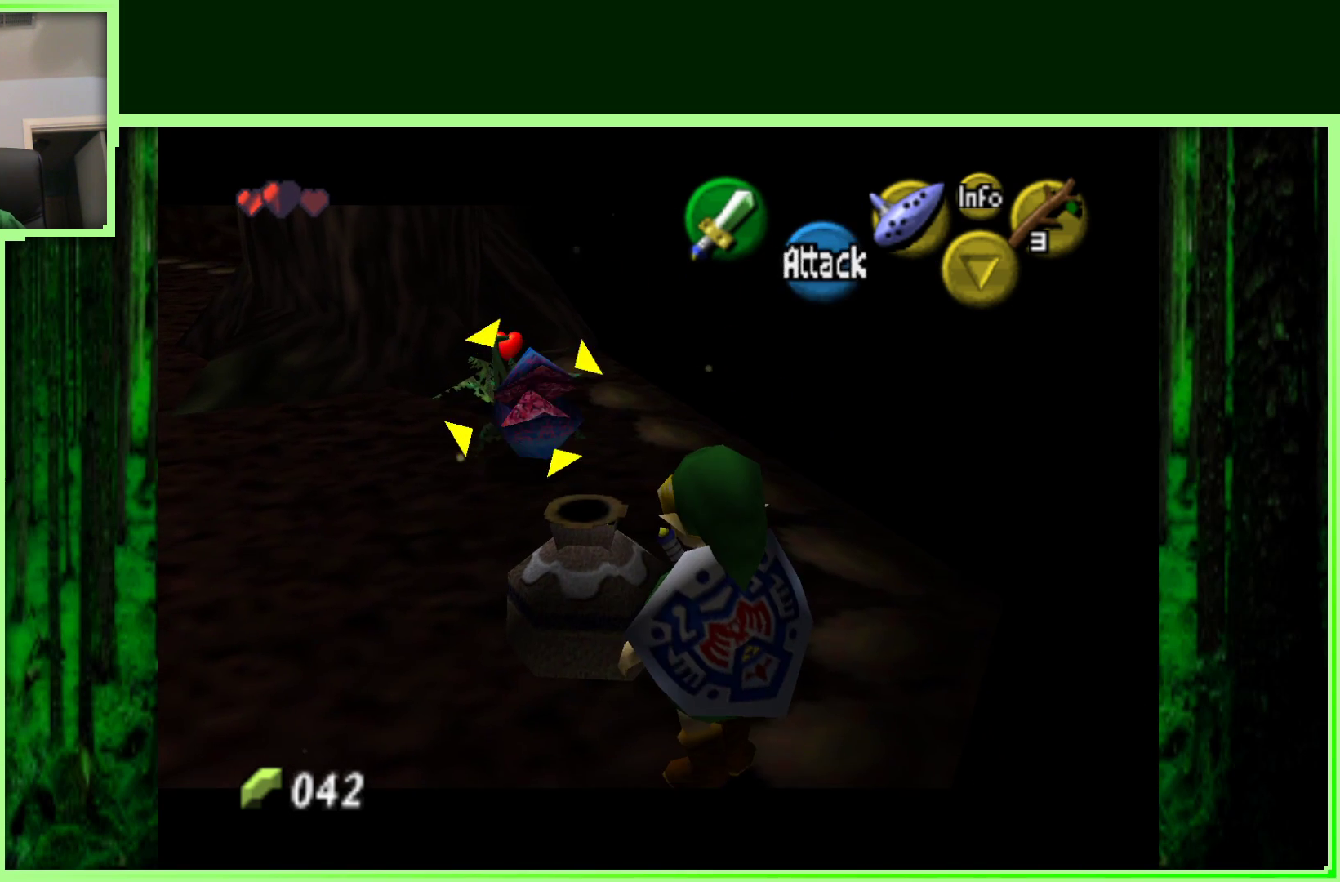
{"dt_ms": 500, "buttons": [], "left_stick": "center", "events": [[17, "left_stick", "up"], [133, "left_stick", "center"]]}
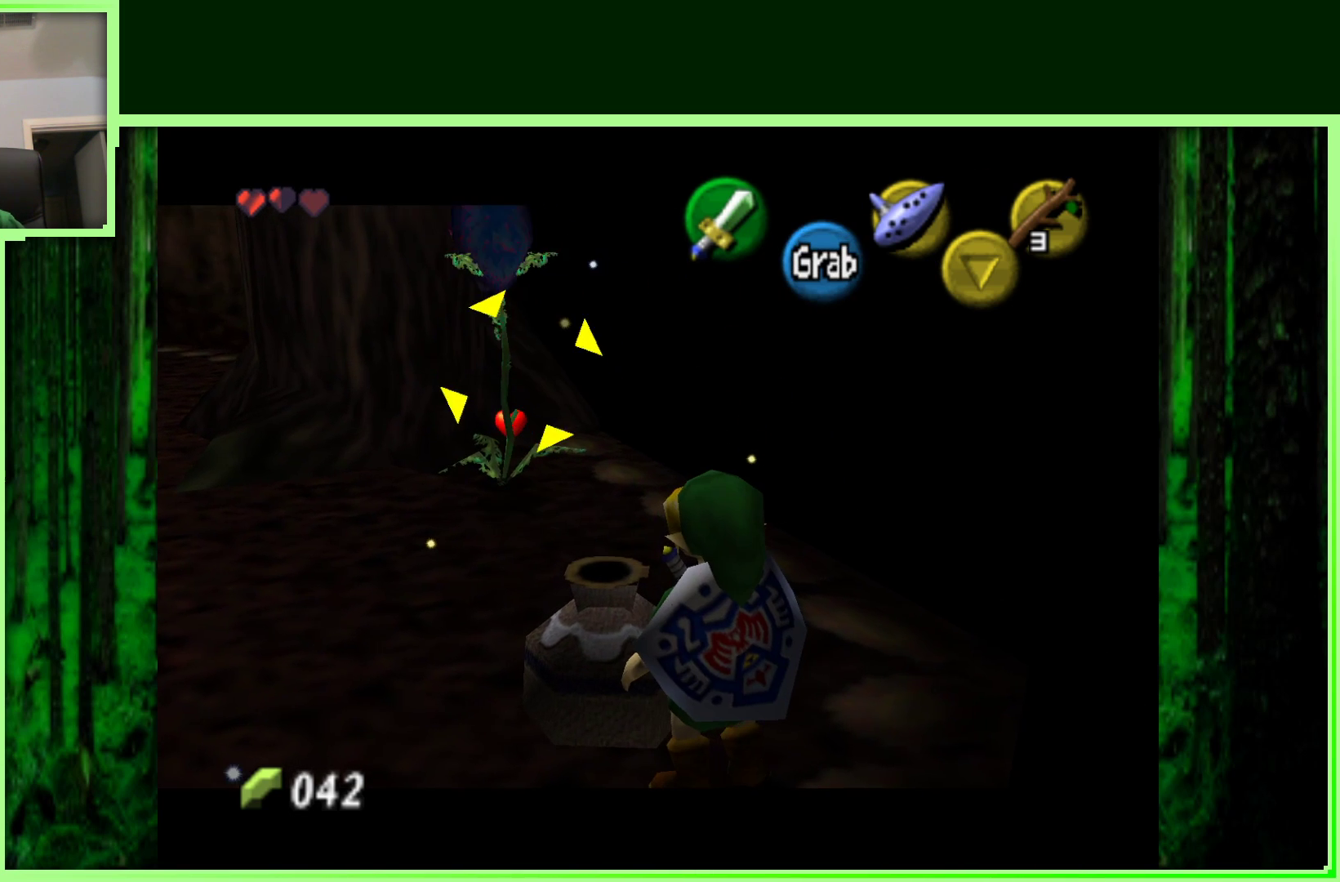
{"dt_ms": 500, "buttons": [], "left_stick": "center", "events": [[167, "A", "down"], [300, "A", "up"]]}
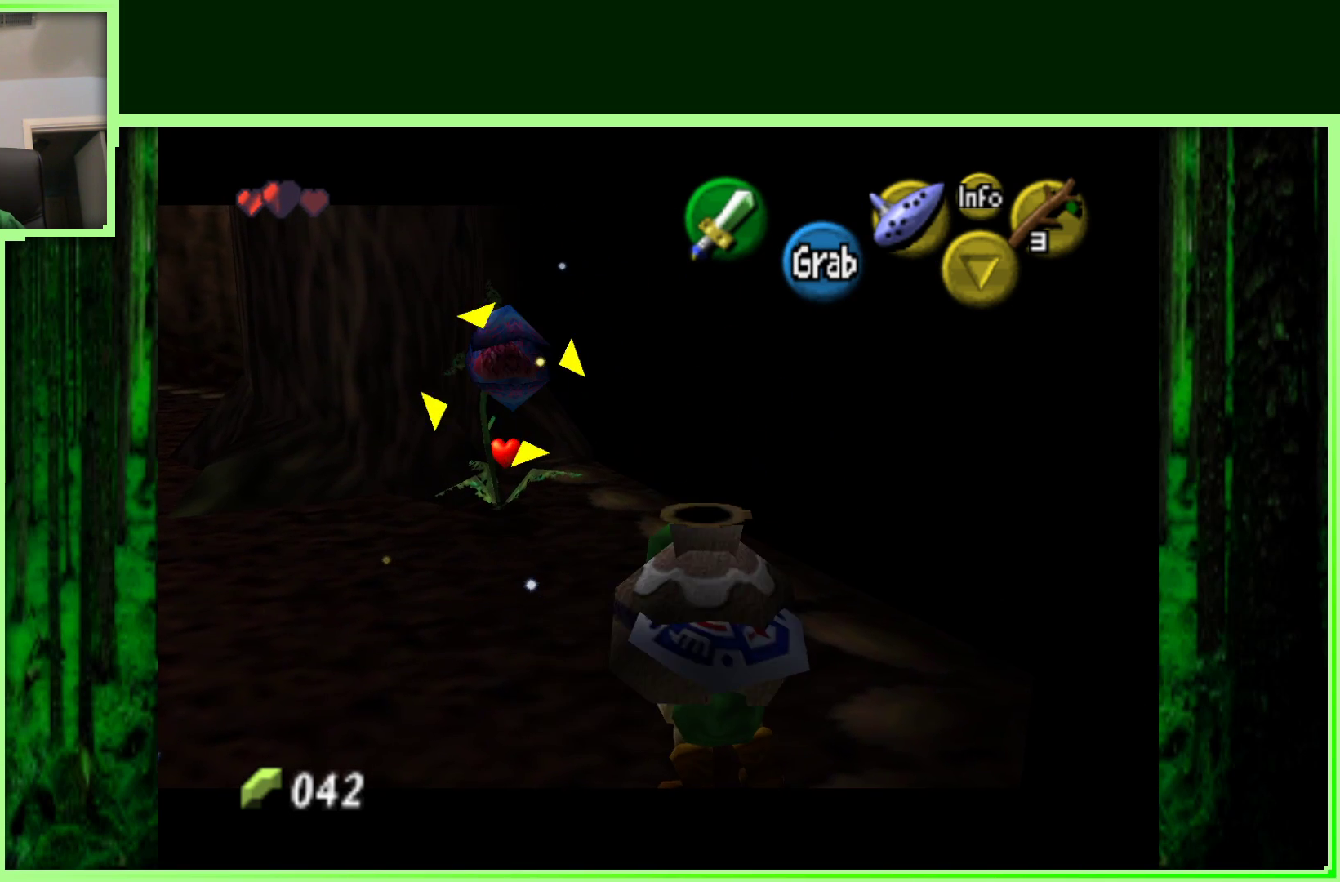
{"dt_ms": 500, "buttons": [], "left_stick": "down-left", "events": [[233, "left_stick", "down-left"]]}
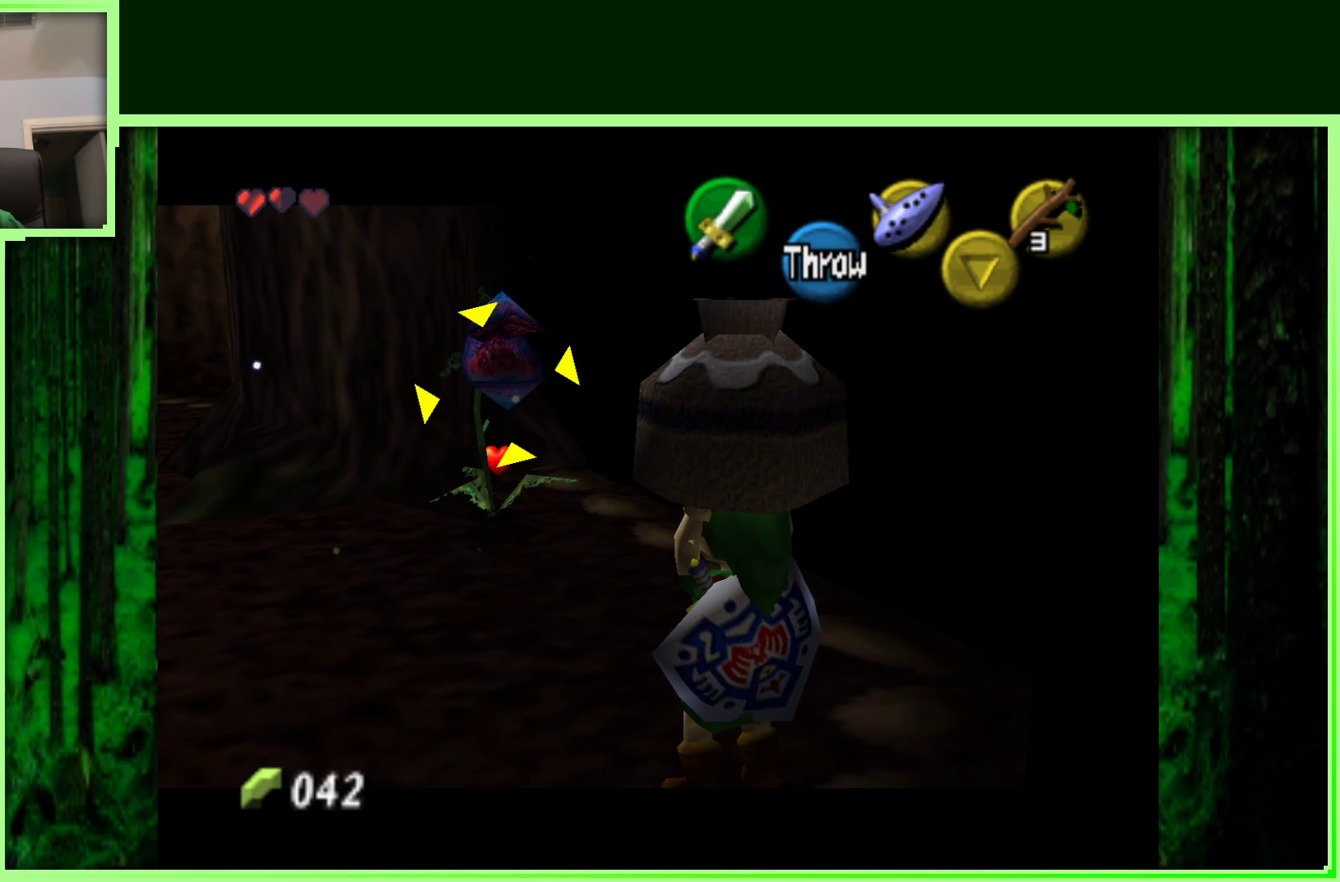
{"dt_ms": 500, "buttons": [], "left_stick": "center", "events": [[383, "left_stick", "down"], [500, "left_stick", "center"]]}
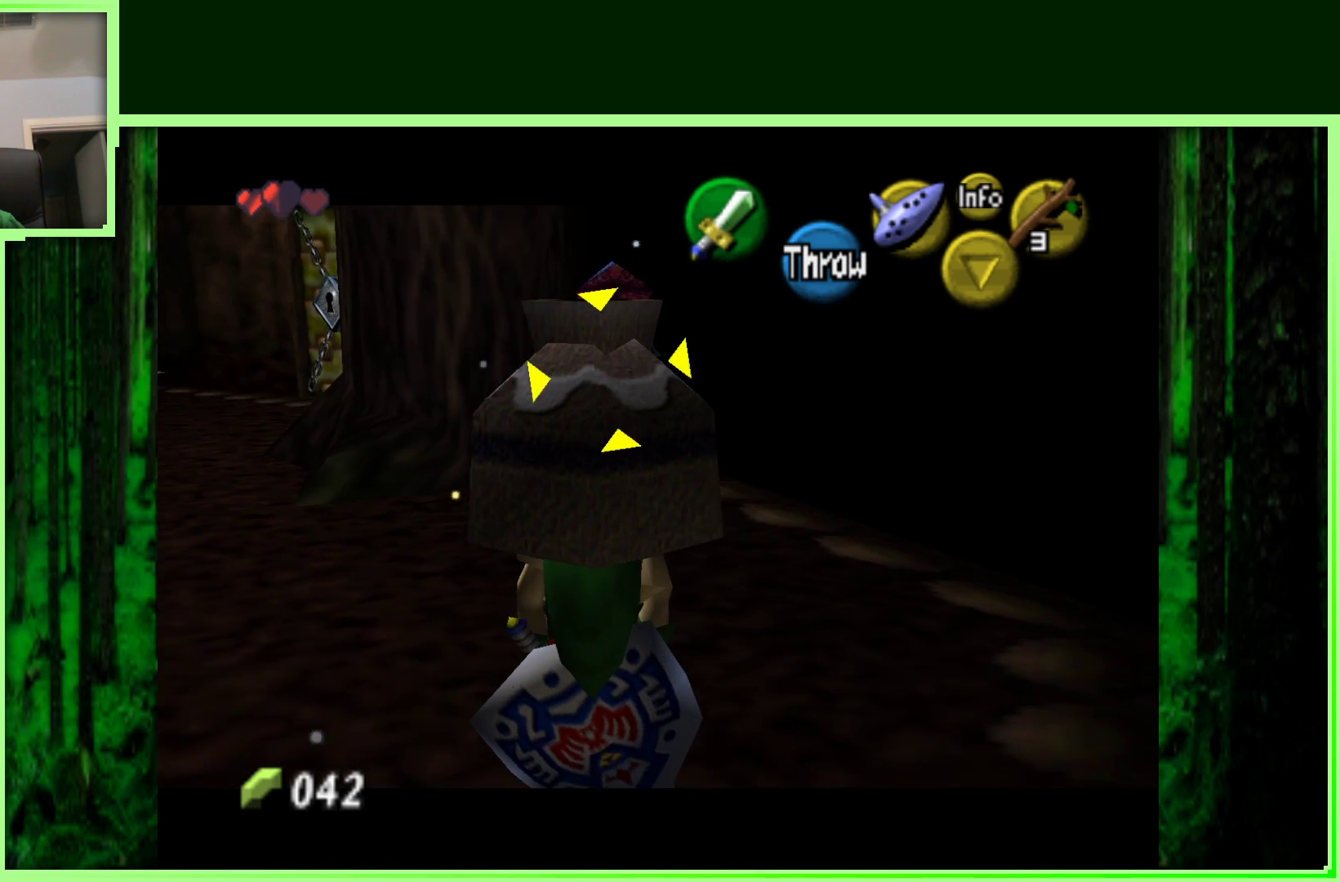
{"dt_ms": 500, "buttons": [], "left_stick": "center", "events": [[217, "A", "down"], [367, "A", "up"]]}
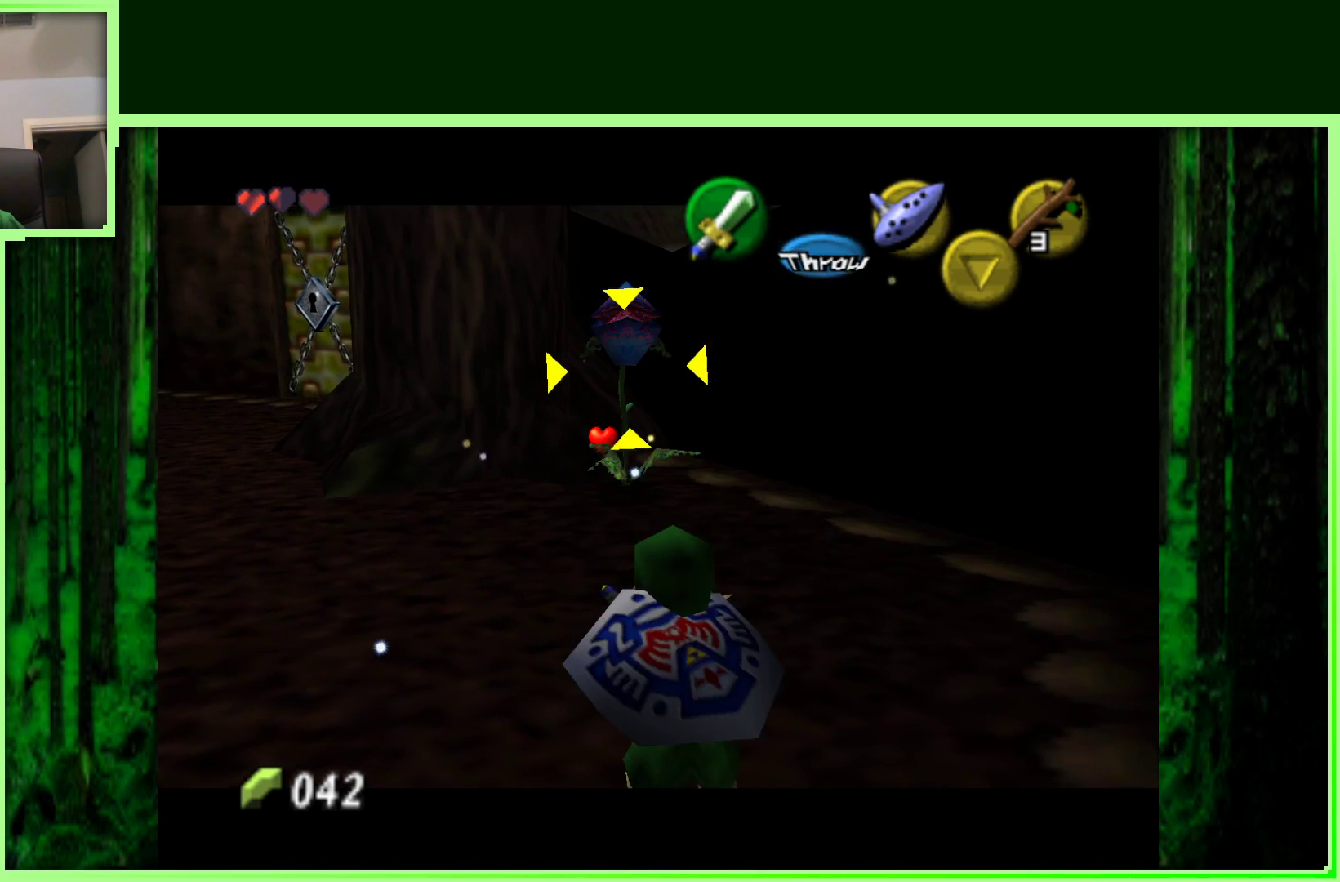
{"dt_ms": 500, "buttons": [], "left_stick": "center", "events": []}
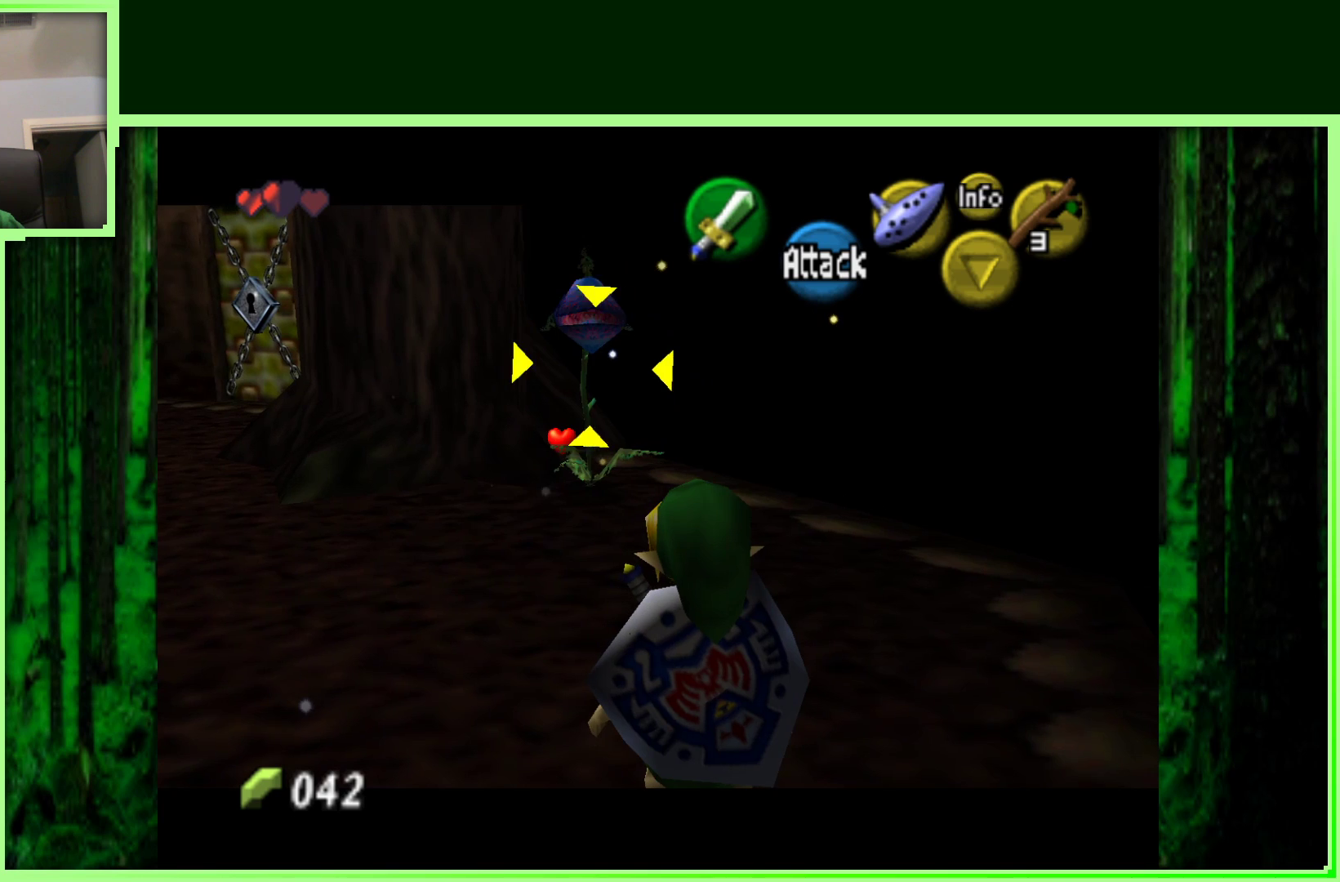
{"dt_ms": 500, "buttons": [], "left_stick": "center", "events": []}
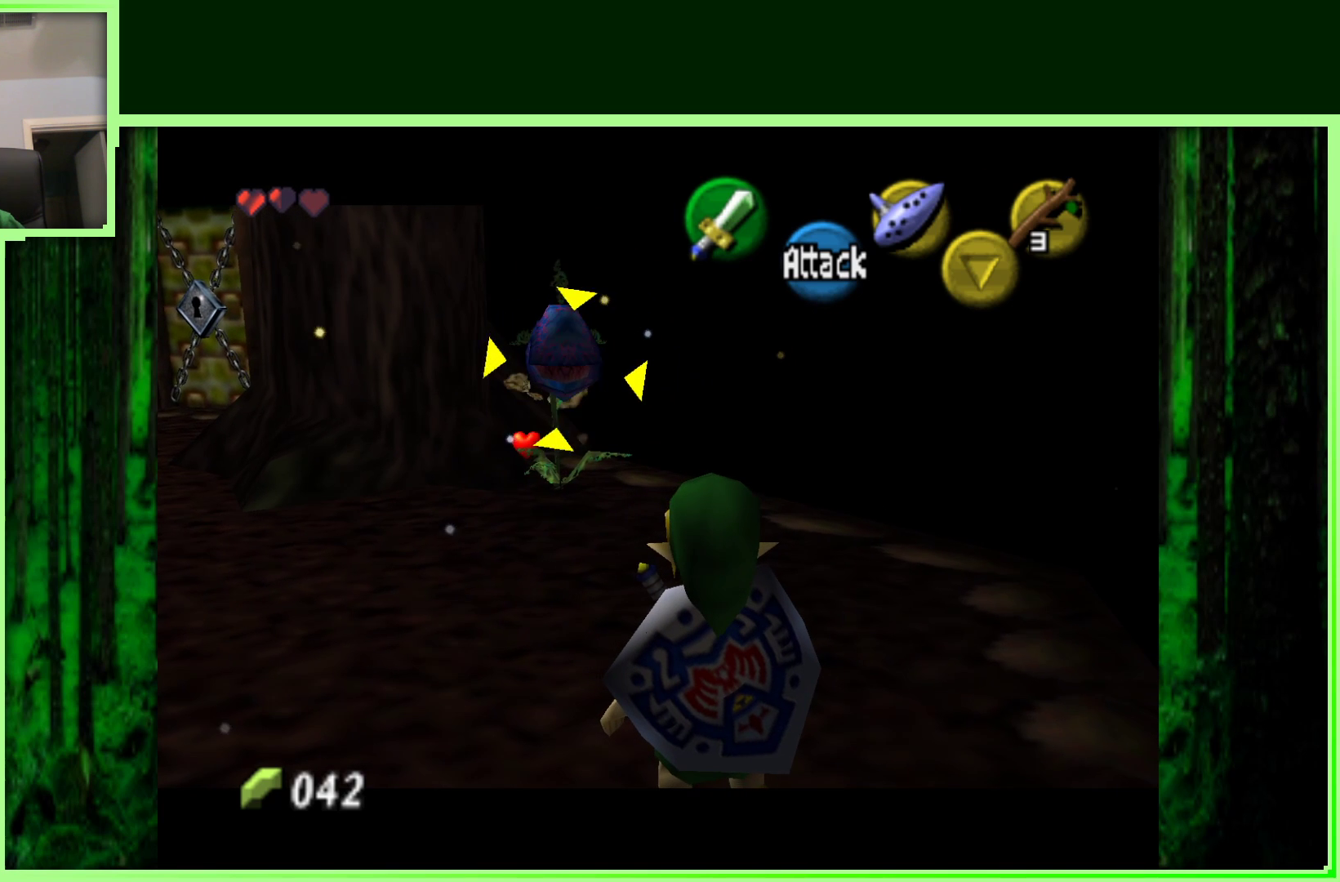
{"dt_ms": 500, "buttons": [], "left_stick": "center", "events": [[333, "left_stick", "up"], [500, "left_stick", "center"]]}
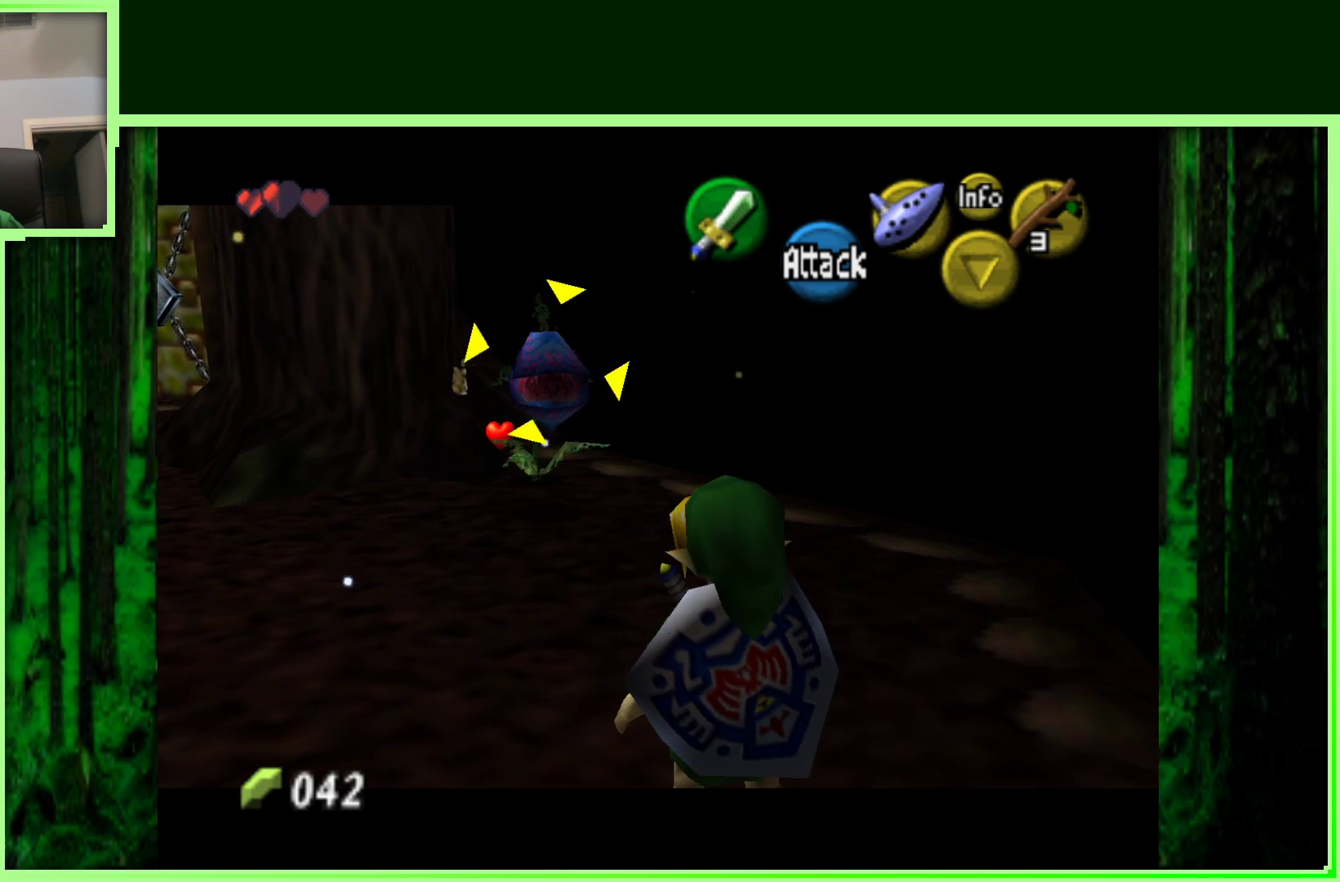
{"dt_ms": 500, "buttons": ["B"], "left_stick": "center", "events": [[33, "B", "down"]]}
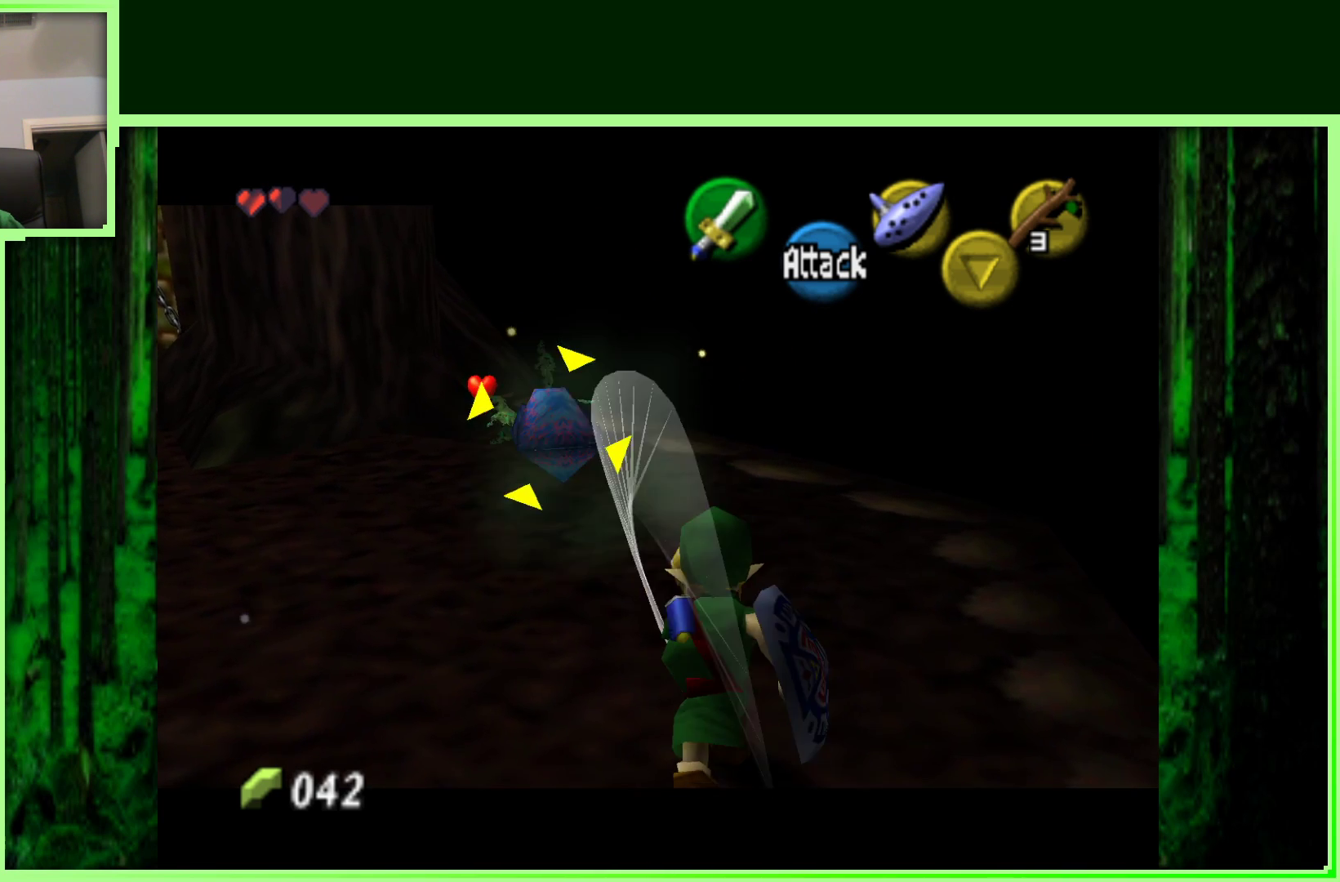
{"dt_ms": 500, "buttons": ["B"], "left_stick": "center", "events": []}
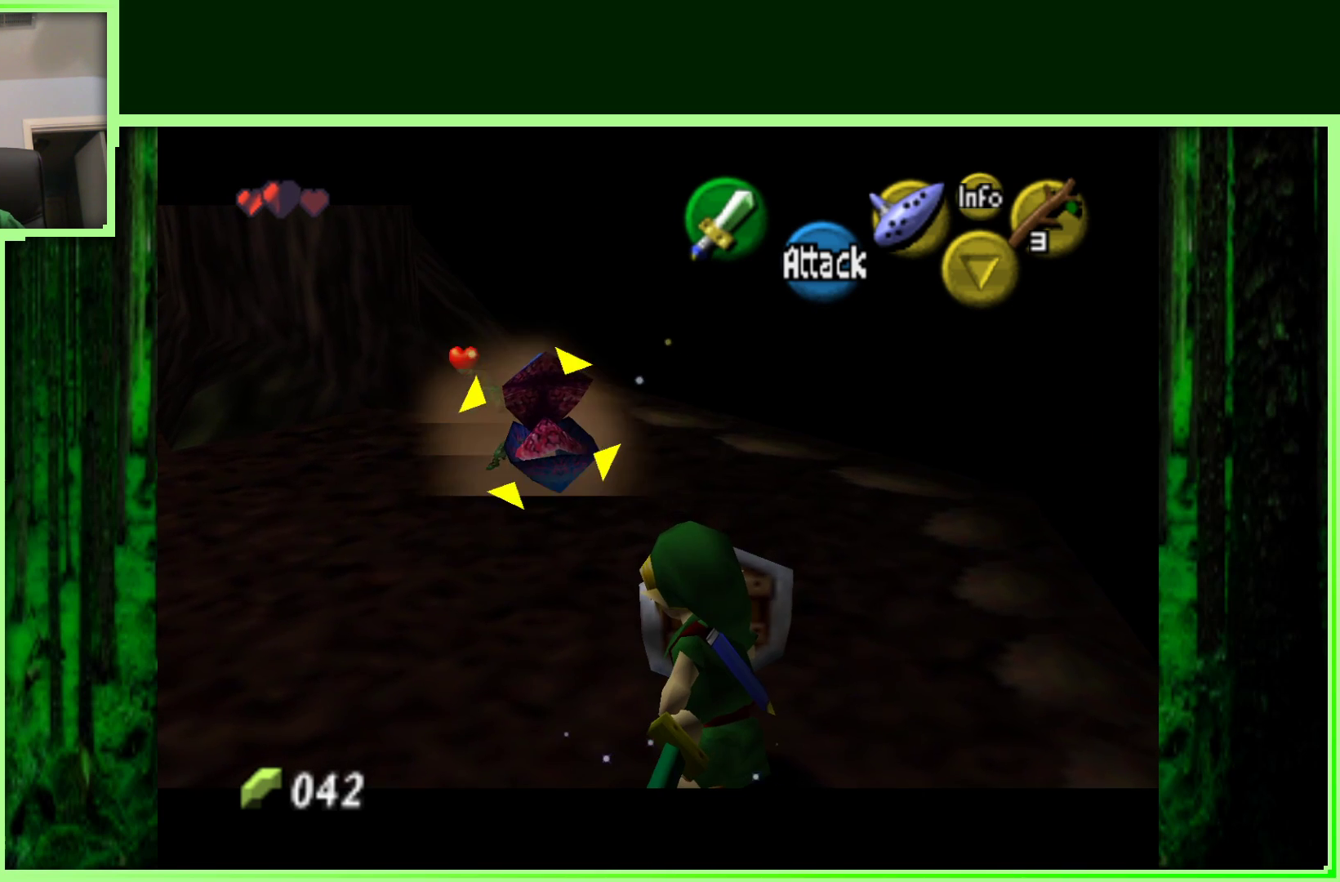
{"dt_ms": 500, "buttons": [], "left_stick": "center", "events": [[283, "left_stick", "up"], [333, "B", "up"], [500, "left_stick", "center"]]}
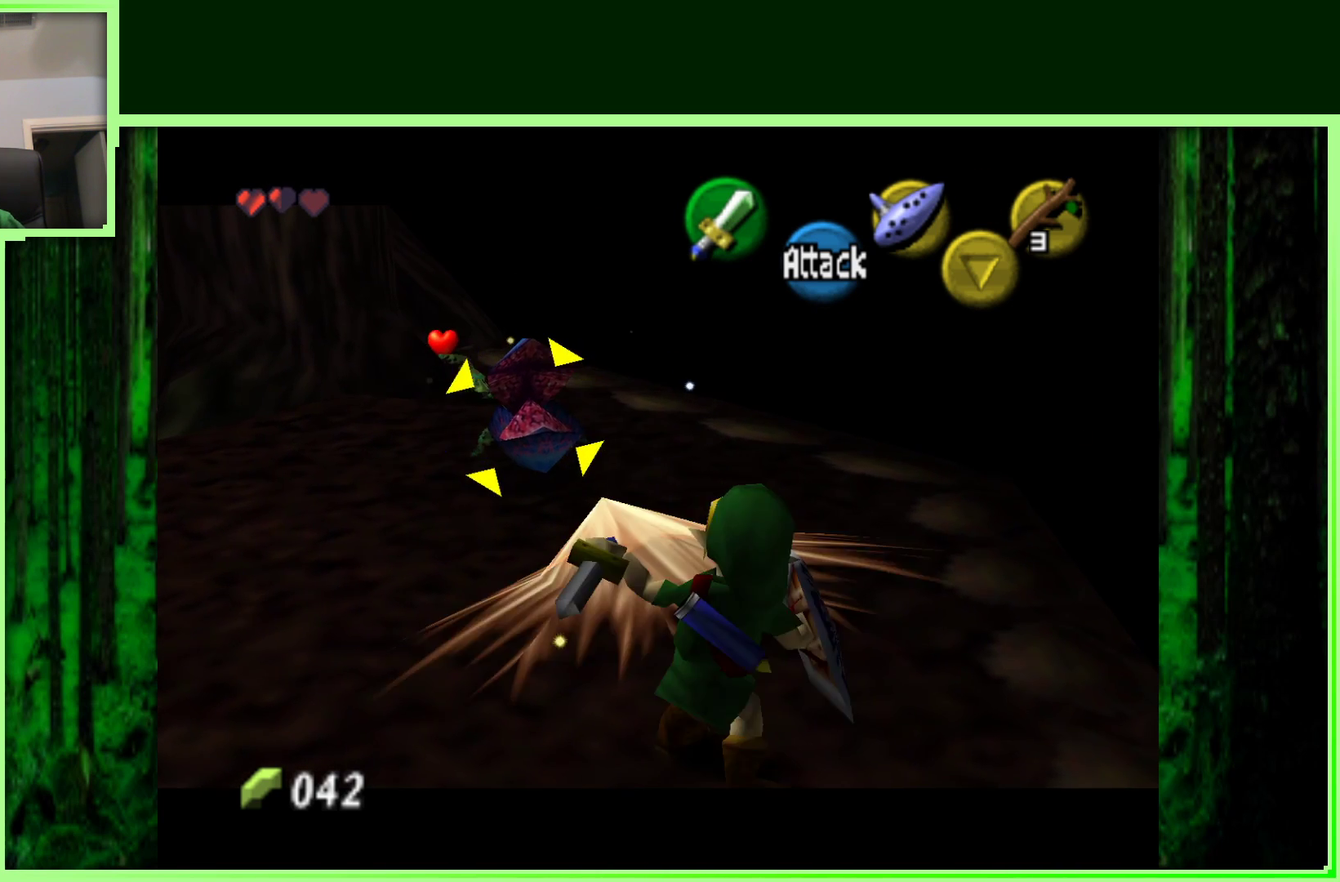
{"dt_ms": 500, "buttons": [], "left_stick": "up", "events": [[367, "left_stick", "up"]]}
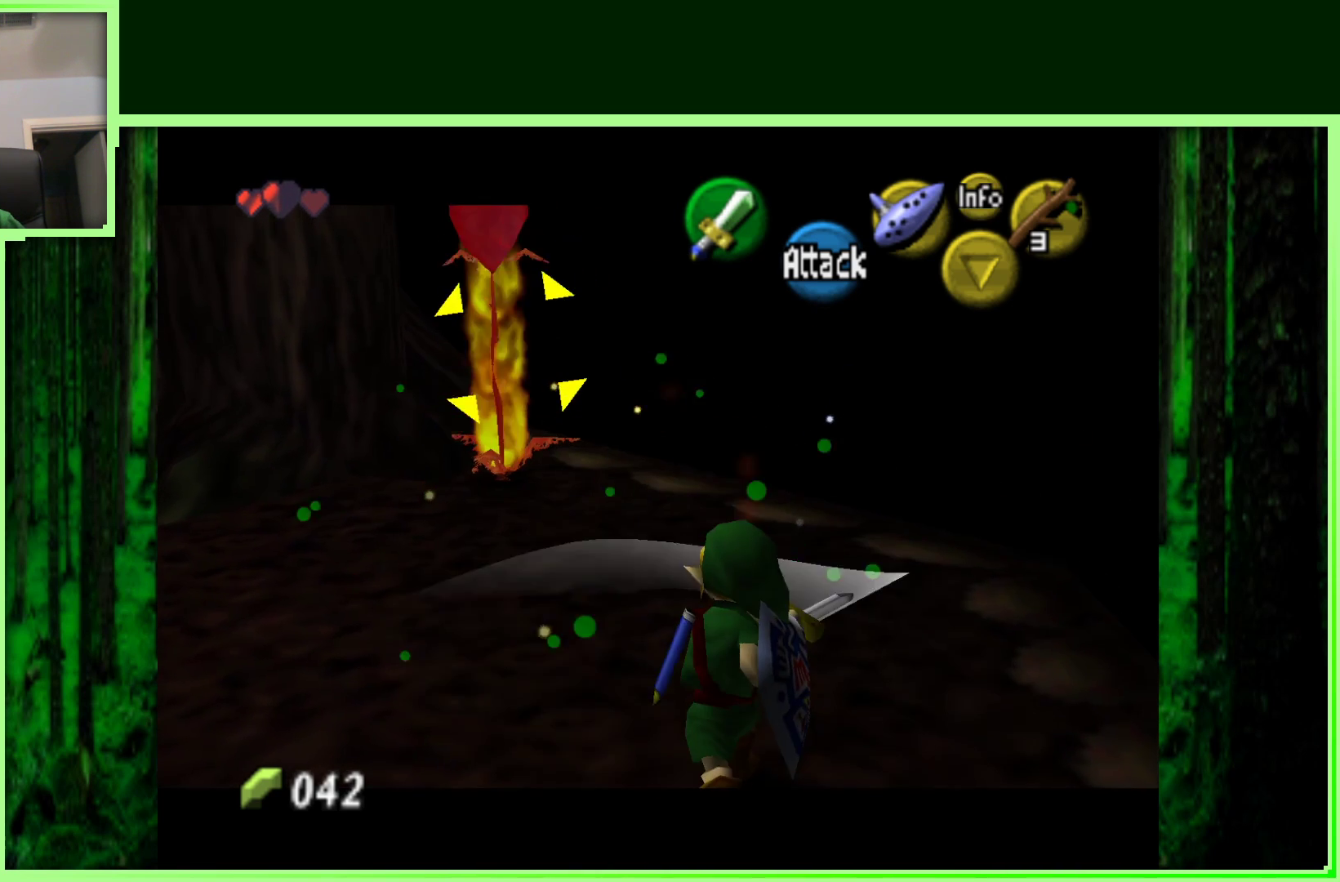
{"dt_ms": 500, "buttons": [], "left_stick": "up-left", "events": [[333, "left_stick", "up-left"]]}
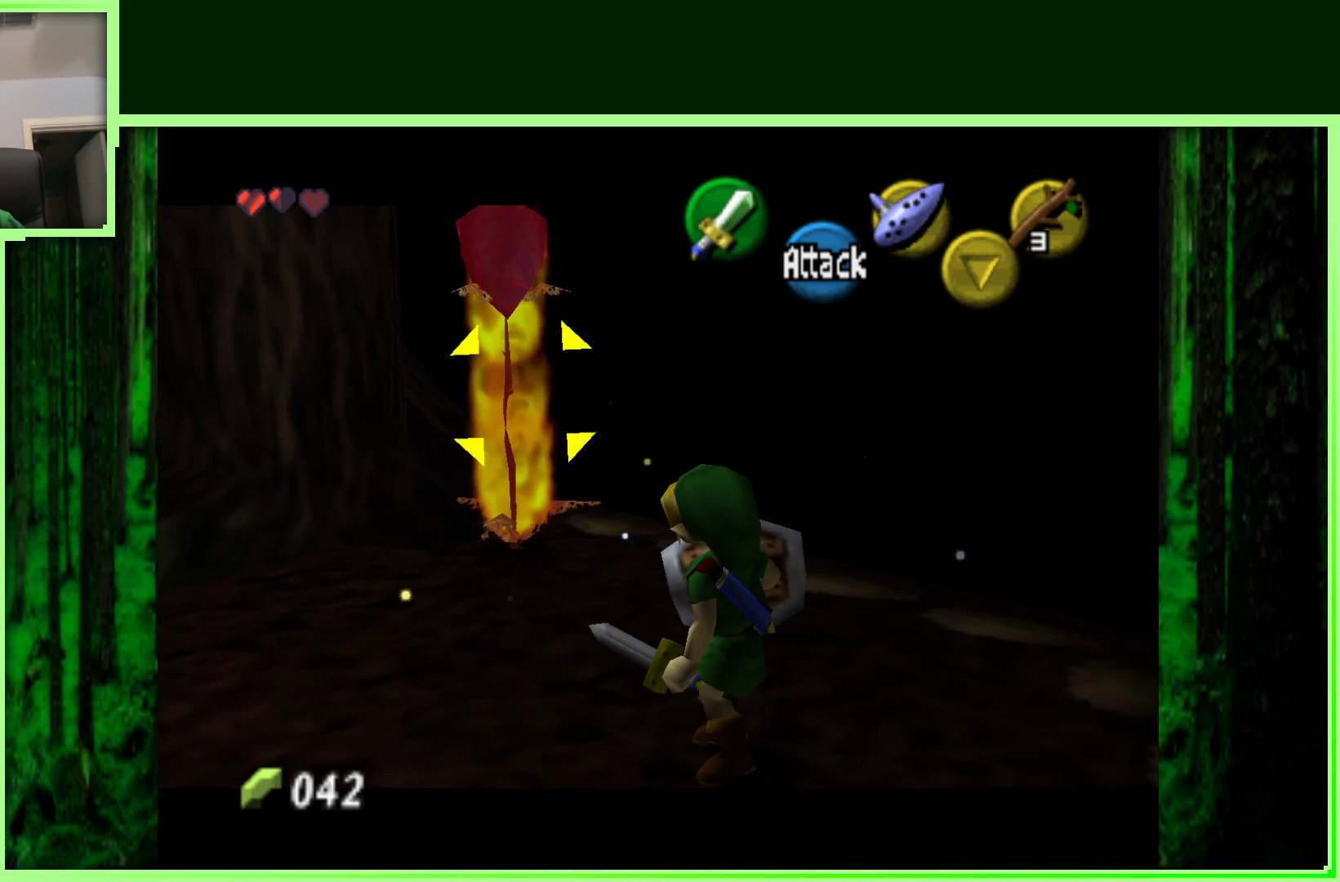
{"dt_ms": 500, "buttons": [], "left_stick": "up-left", "events": []}
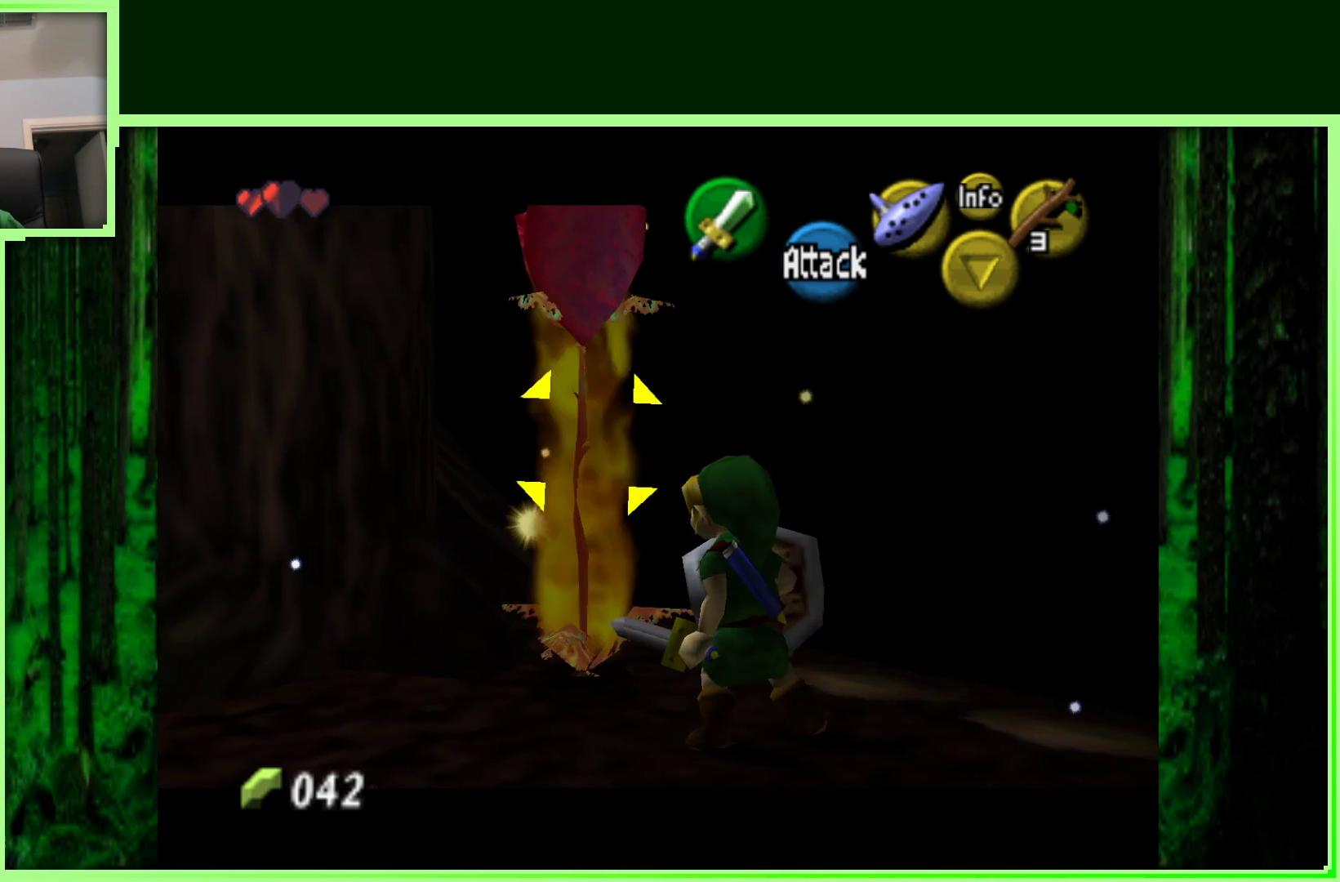
{"dt_ms": 500, "buttons": [], "left_stick": "up-left", "events": [[300, "left_stick", "up"], [400, "left_stick", "up-left"]]}
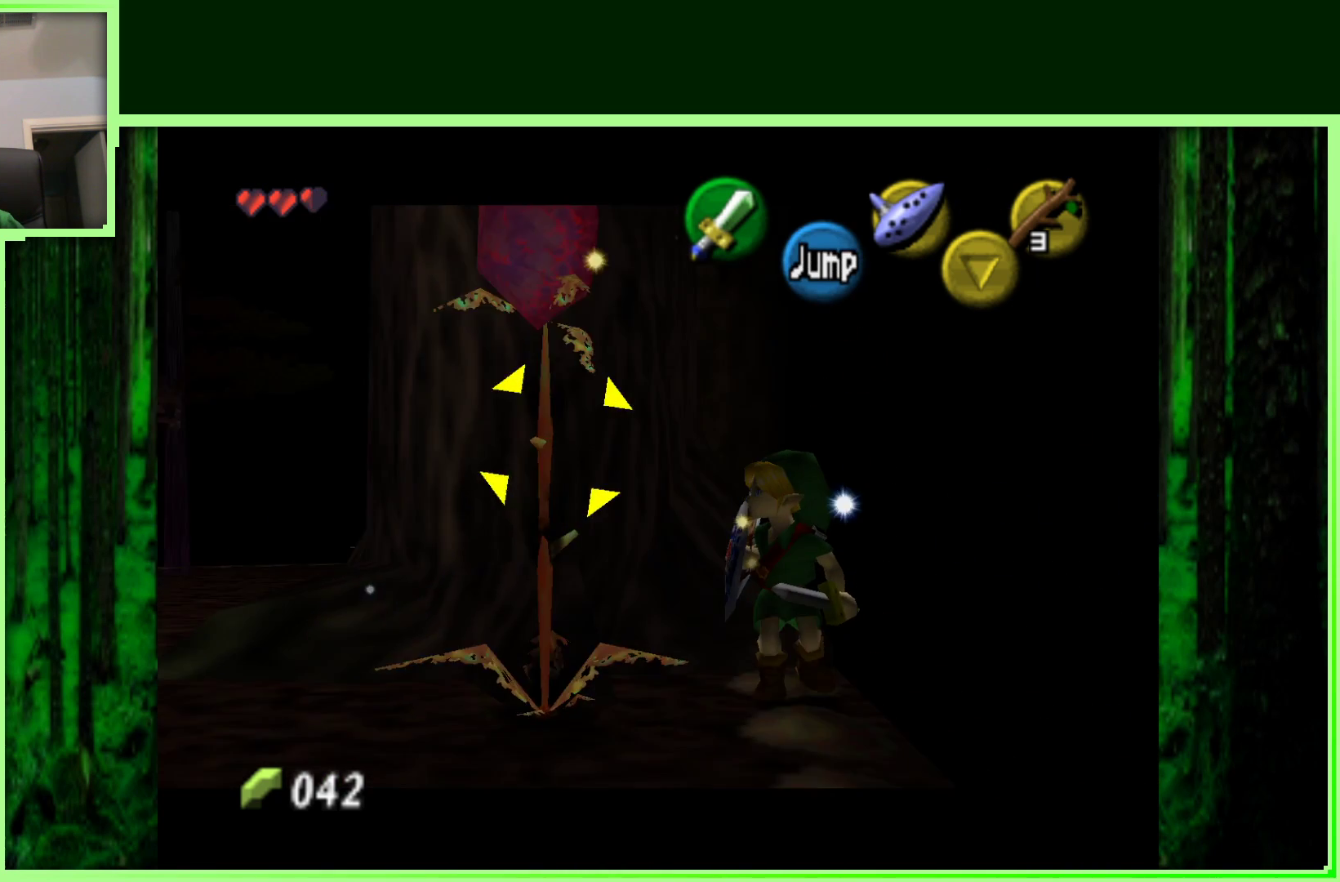
{"dt_ms": 500, "buttons": [], "left_stick": "center", "events": [[183, "left_stick", "up"], [283, "left_stick", "up-left"], [417, "left_stick", "center"]]}
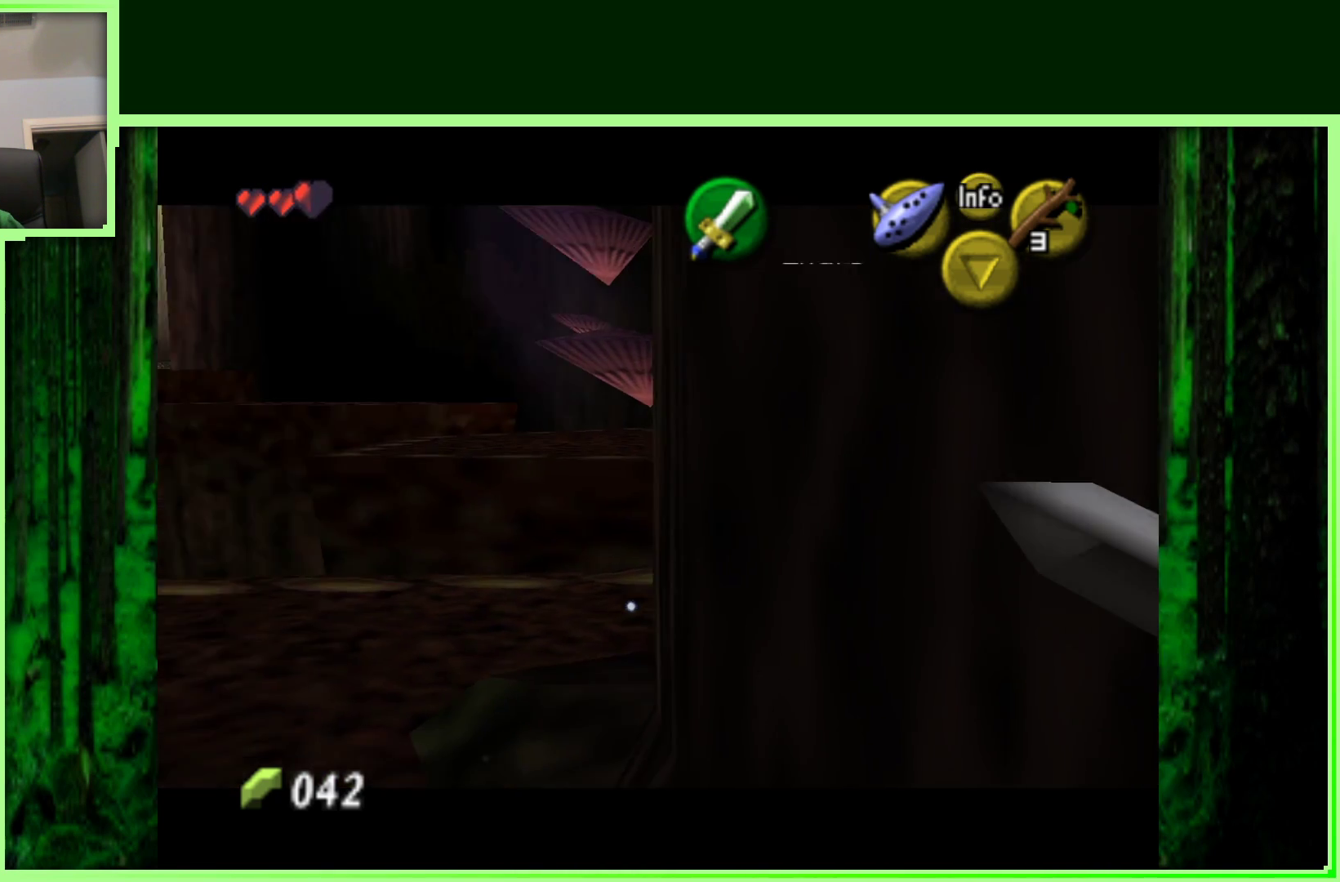
{"dt_ms": 1000, "buttons": ["B"], "left_stick": "up-left", "events": [[183, "left_stick", "left"], [383, "B", "down"], [400, "left_stick", "center"], [500, "left_stick", "up"], [533, "B", "up"], [617, "left_stick", "center"], [750, "B", "down"], [783, "left_stick", "up-left"], [883, "B", "up"], [1000, "B", "down"]]}
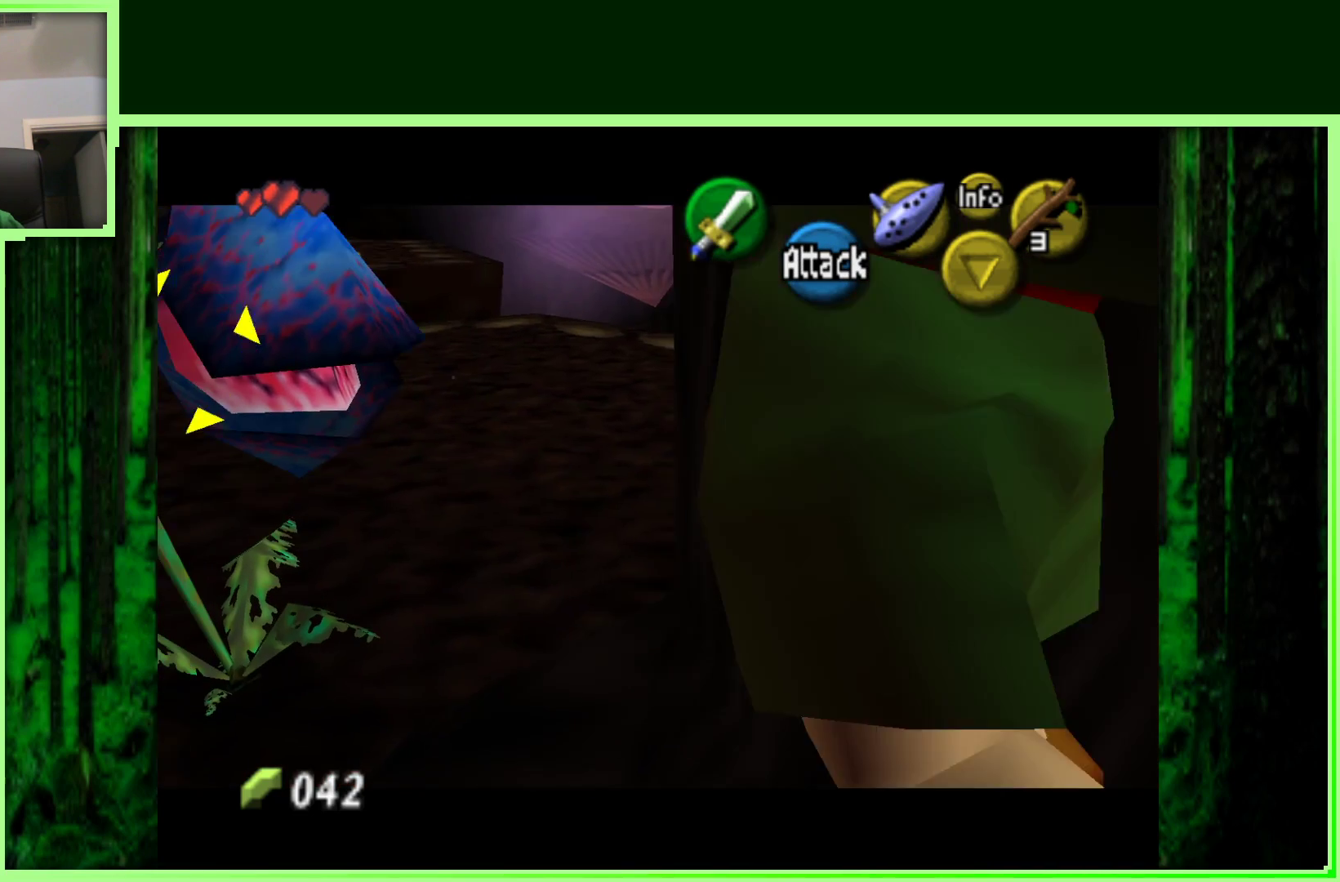
{"dt_ms": 500, "buttons": ["B"], "left_stick": "up-left", "events": [[100, "B", "up"], [250, "B", "down"], [367, "B", "up"], [483, "B", "down"]]}
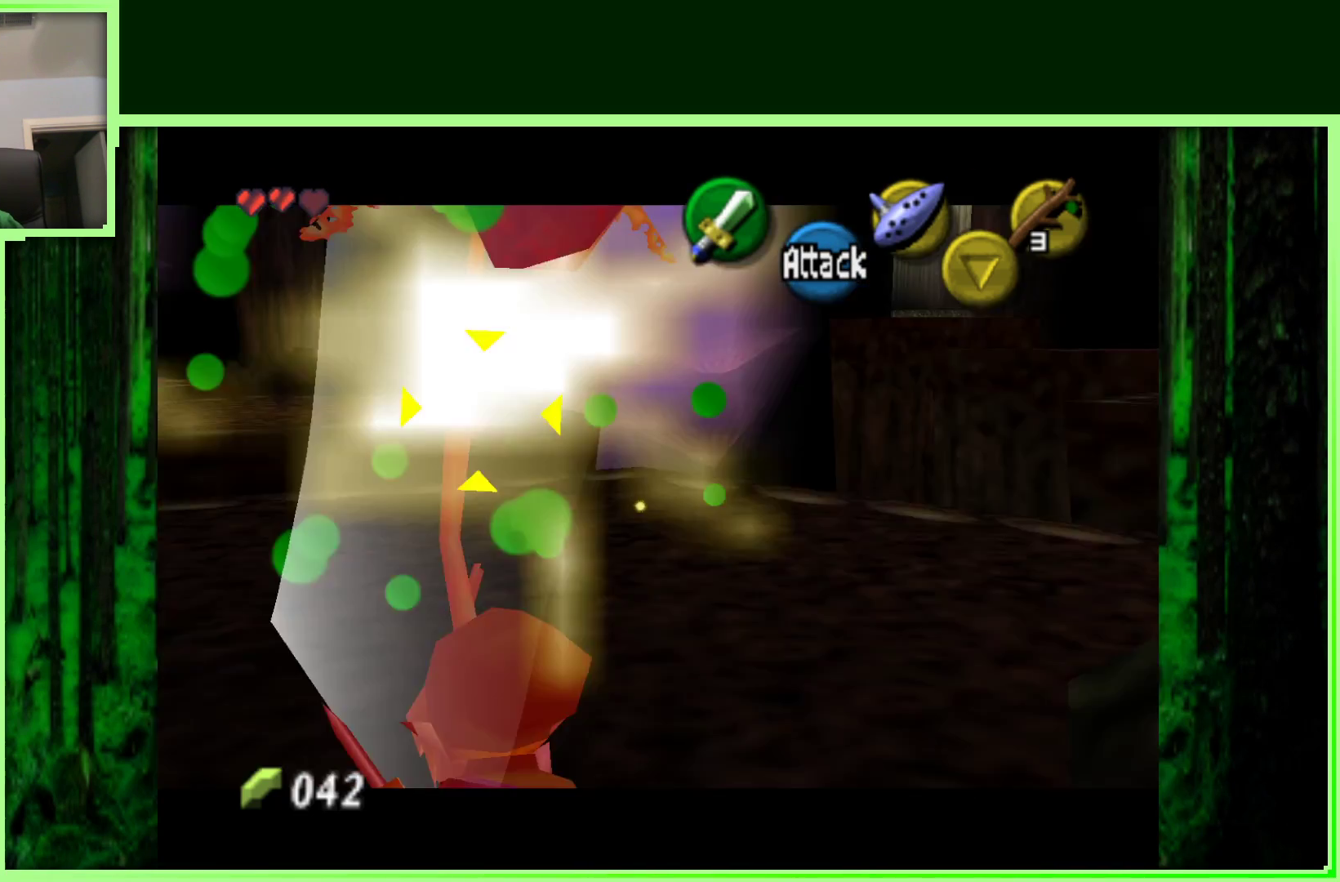
{"dt_ms": 500, "buttons": [], "left_stick": "center", "events": [[50, "B", "up"], [133, "left_stick", "up"], [150, "B", "down"], [283, "B", "up"], [350, "left_stick", "center"], [367, "B", "down"], [467, "B", "up"]]}
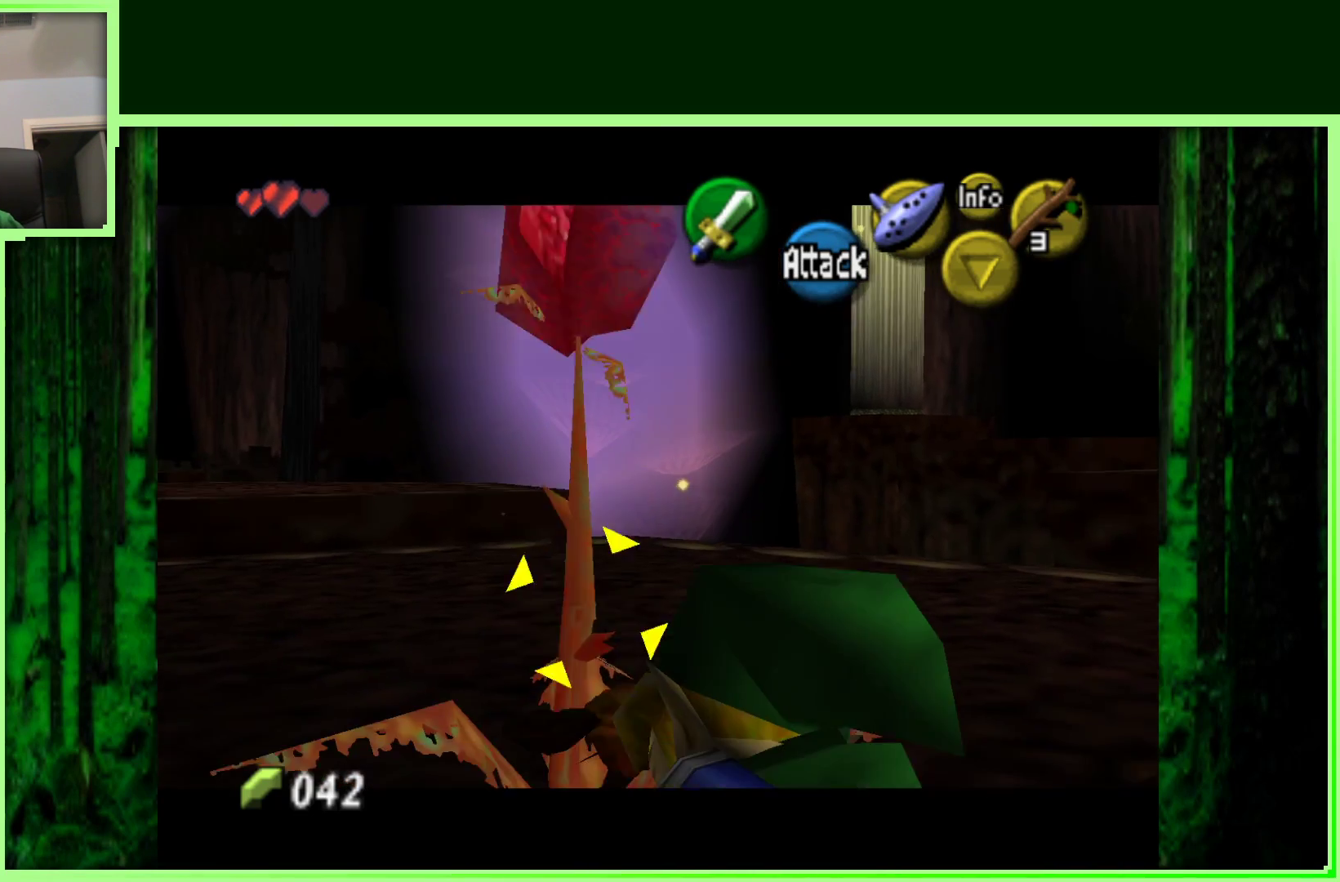
{"dt_ms": 500, "buttons": [], "left_stick": "center", "events": [[100, "left_stick", "up"], [333, "left_stick", "center"]]}
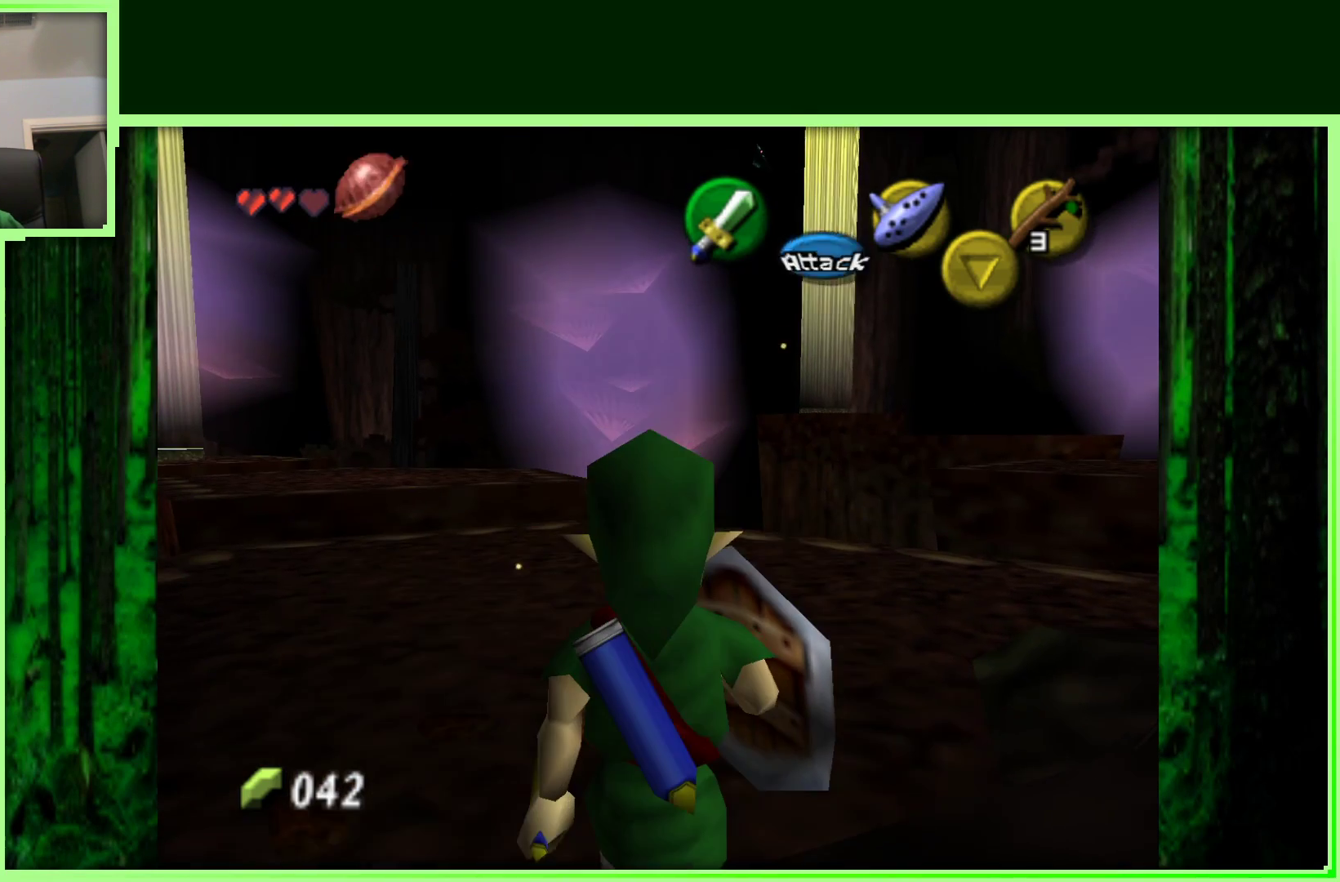
{"dt_ms": 500, "buttons": [], "left_stick": "up-left", "events": [[217, "left_stick", "left"], [450, "left_stick", "up-left"]]}
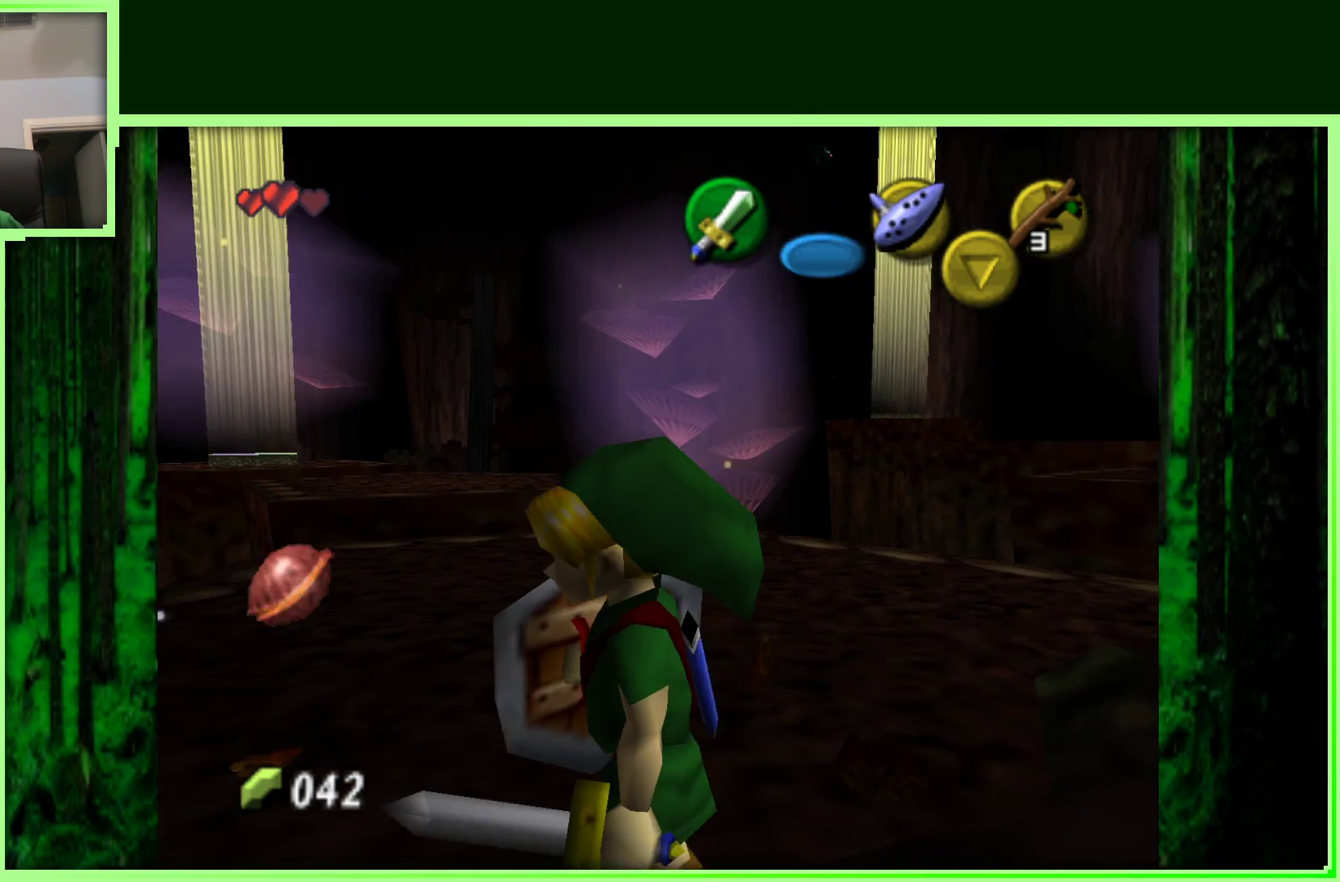
{"dt_ms": 500, "buttons": [], "left_stick": "up-right", "events": [[300, "left_stick", "up-right"]]}
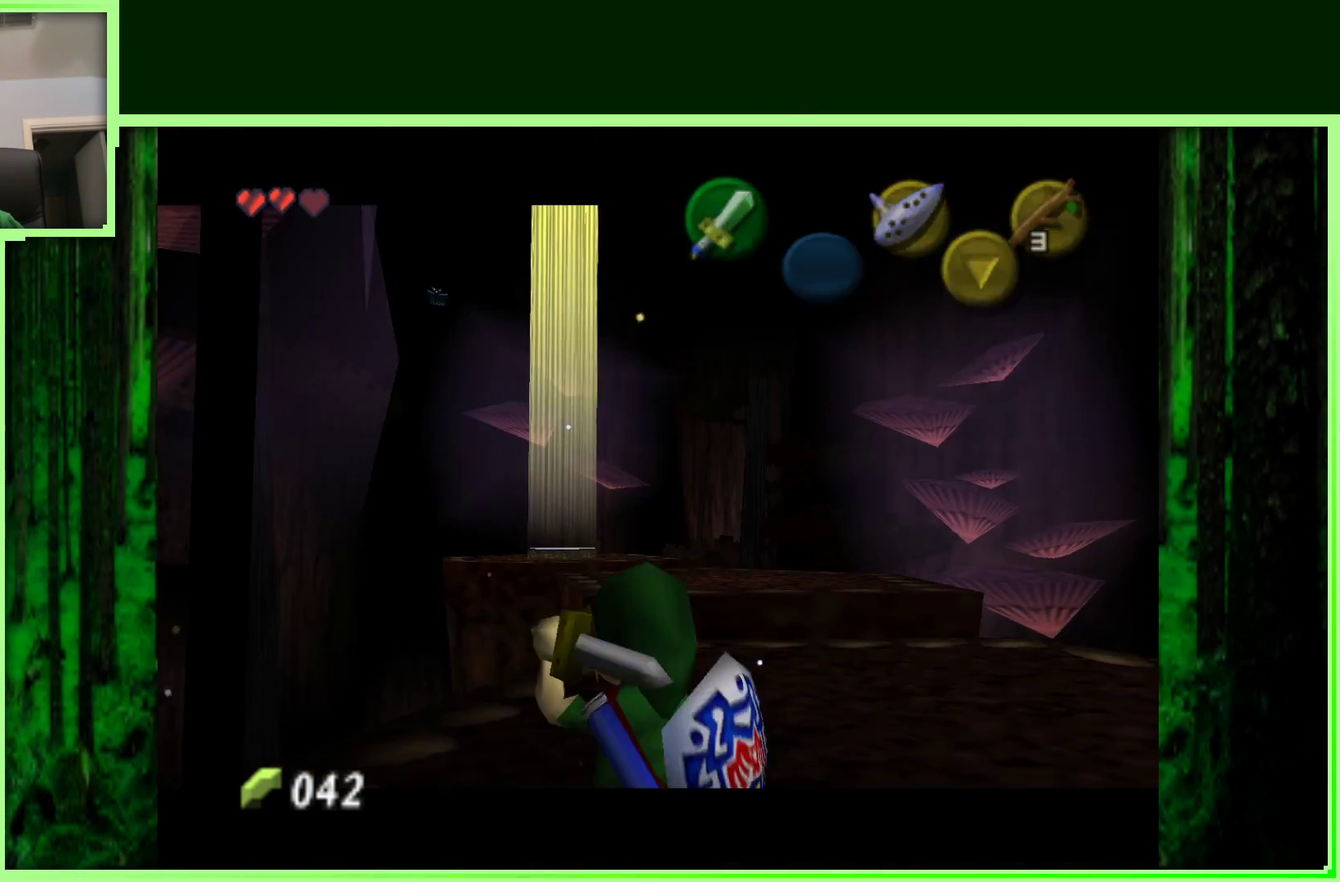
{"dt_ms": 500, "buttons": [], "left_stick": "center", "events": [[150, "left_stick", "down-right"], [250, "left_stick", "center"], [400, "A", "down"], [500, "A", "up"]]}
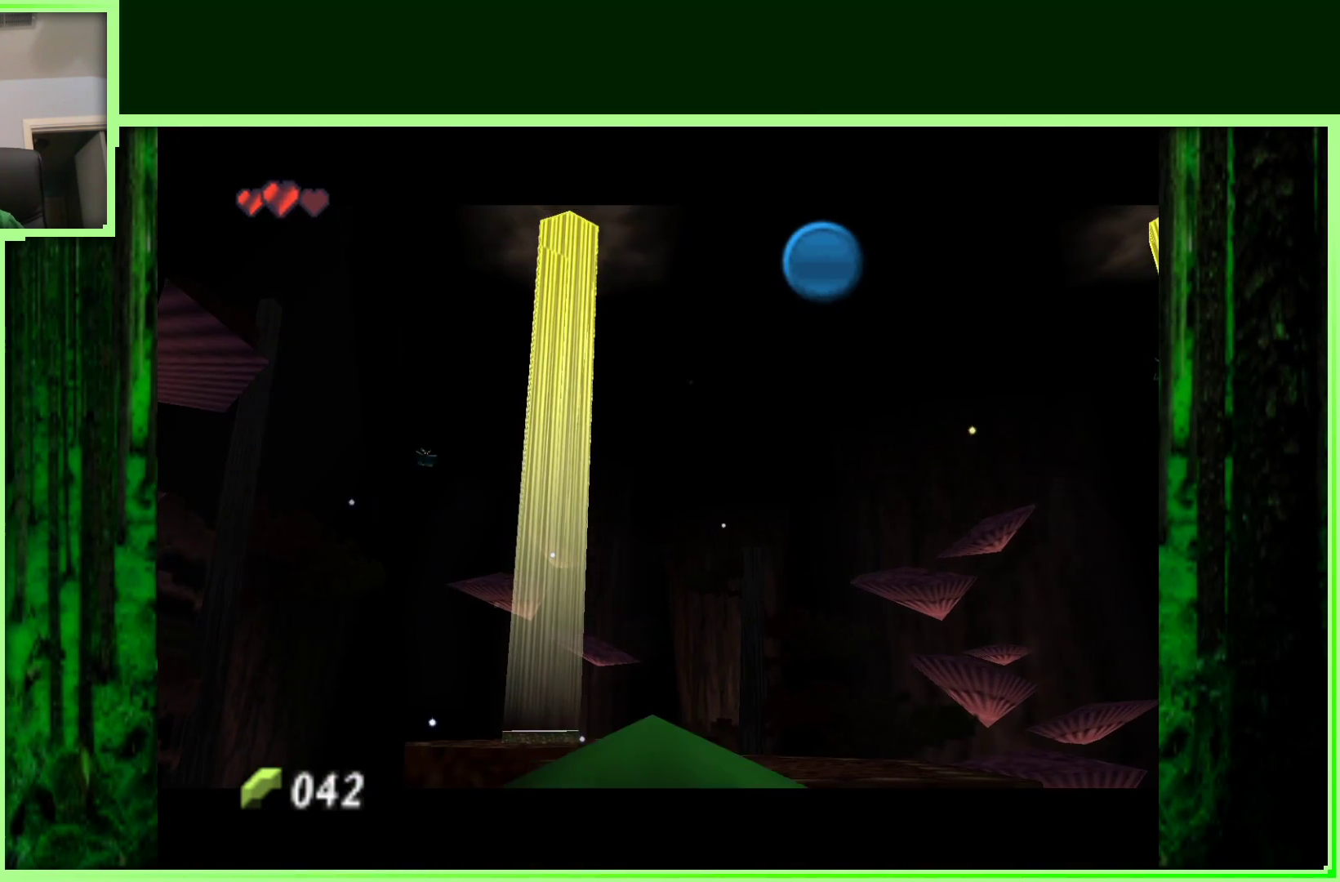
{"dt_ms": 500, "buttons": [], "left_stick": "center", "events": []}
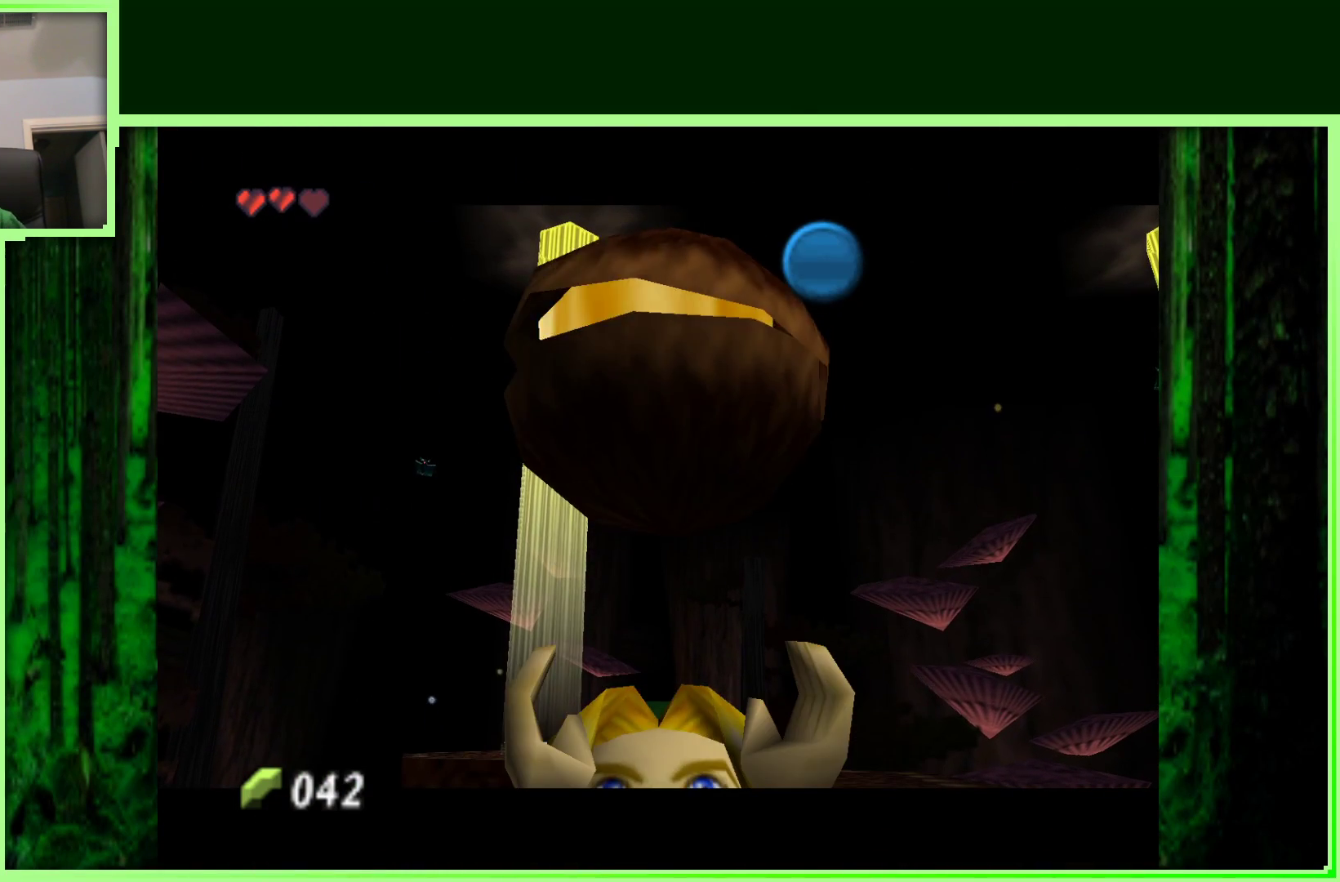
{"dt_ms": 500, "buttons": [], "left_stick": "center", "events": []}